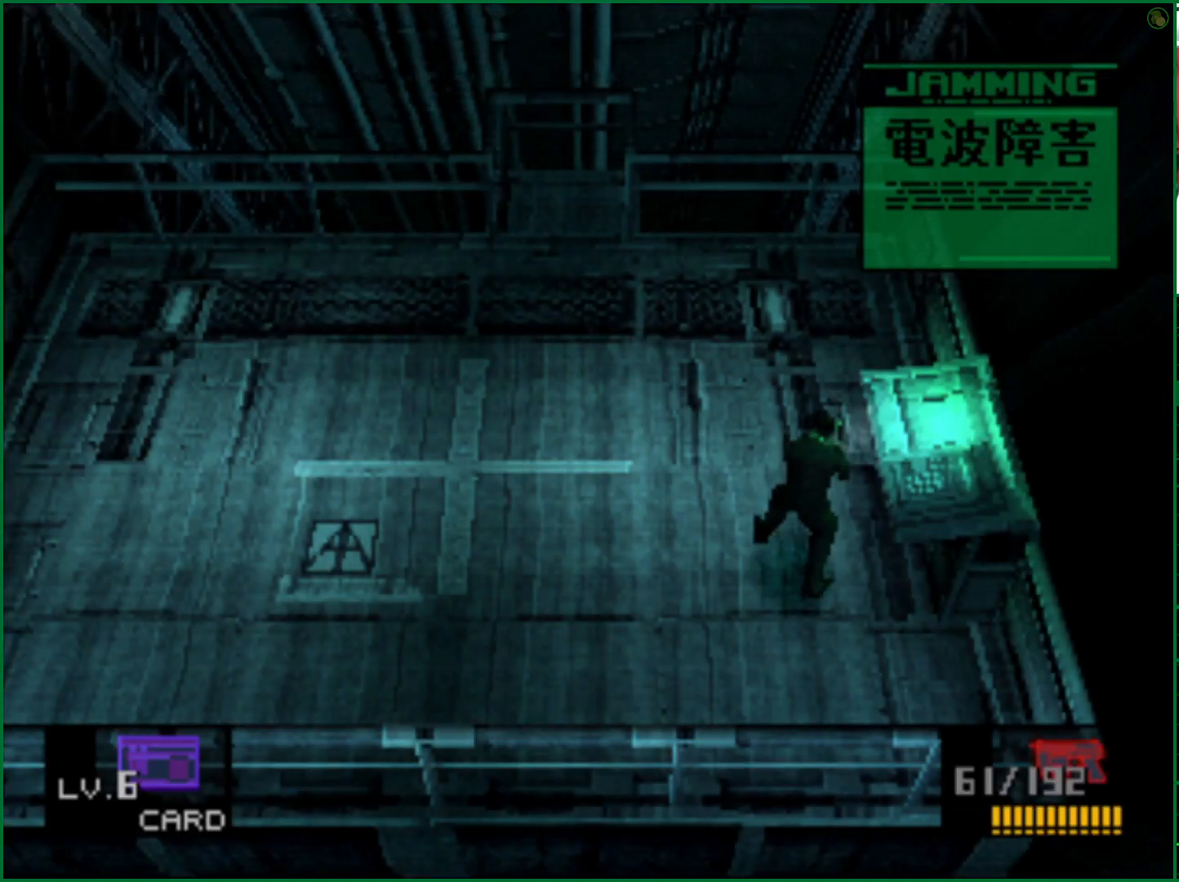
Gameplay with a controller (PlayStation layout); each line is a JSON object with the inputs held at the frame after it. "events" lists button and stick changes between this image and that frame as [ms after this image, input, new state], when the widget could be followed in between. Not read: L1 R1.
{"buttons": [], "left_stick": "left", "right_stick": "center", "events": [[100, "left_stick", "down-left"], [400, "left_stick", "left"]]}
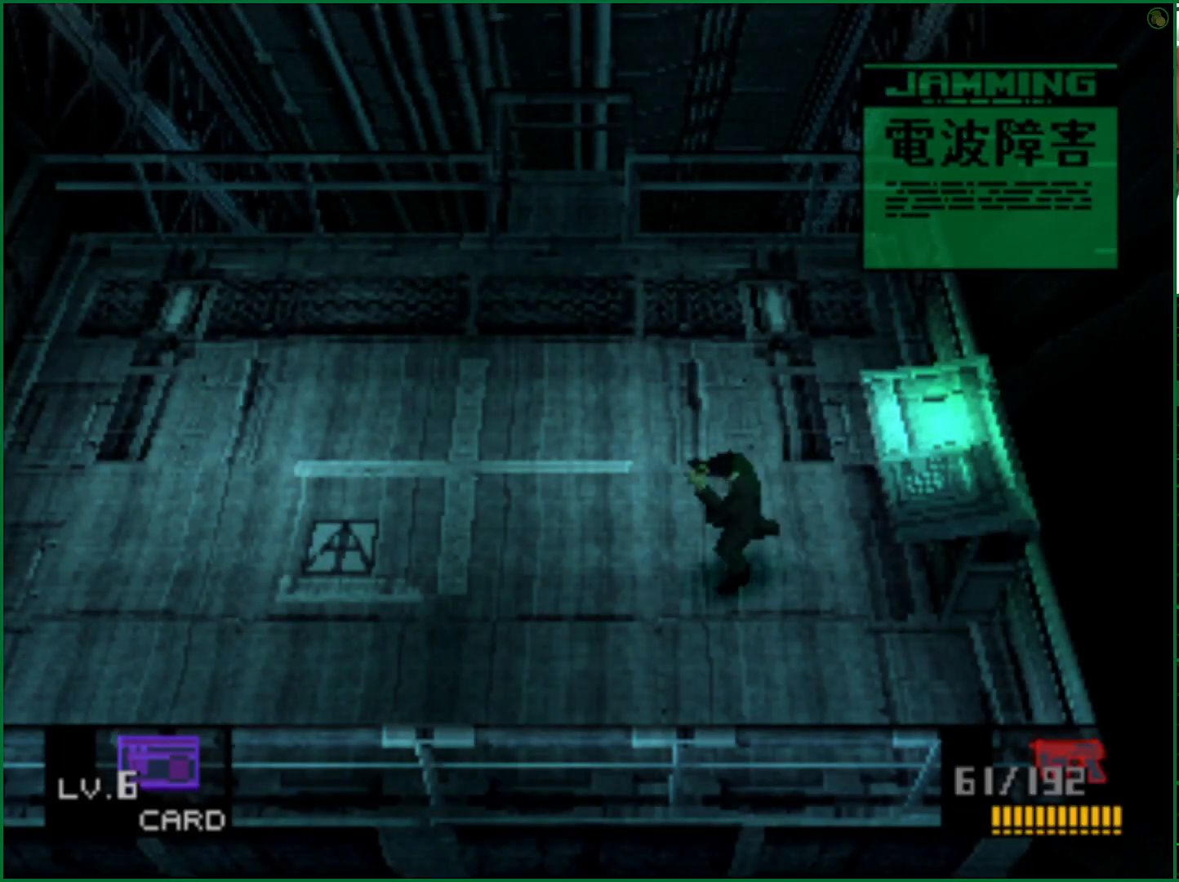
{"buttons": [], "left_stick": "center", "right_stick": "center", "events": [[33, "CIRCLE", "down"], [33, "left_stick", "center"], [133, "CIRCLE", "up"], [200, "CIRCLE", "down"], [283, "CIRCLE", "up"]]}
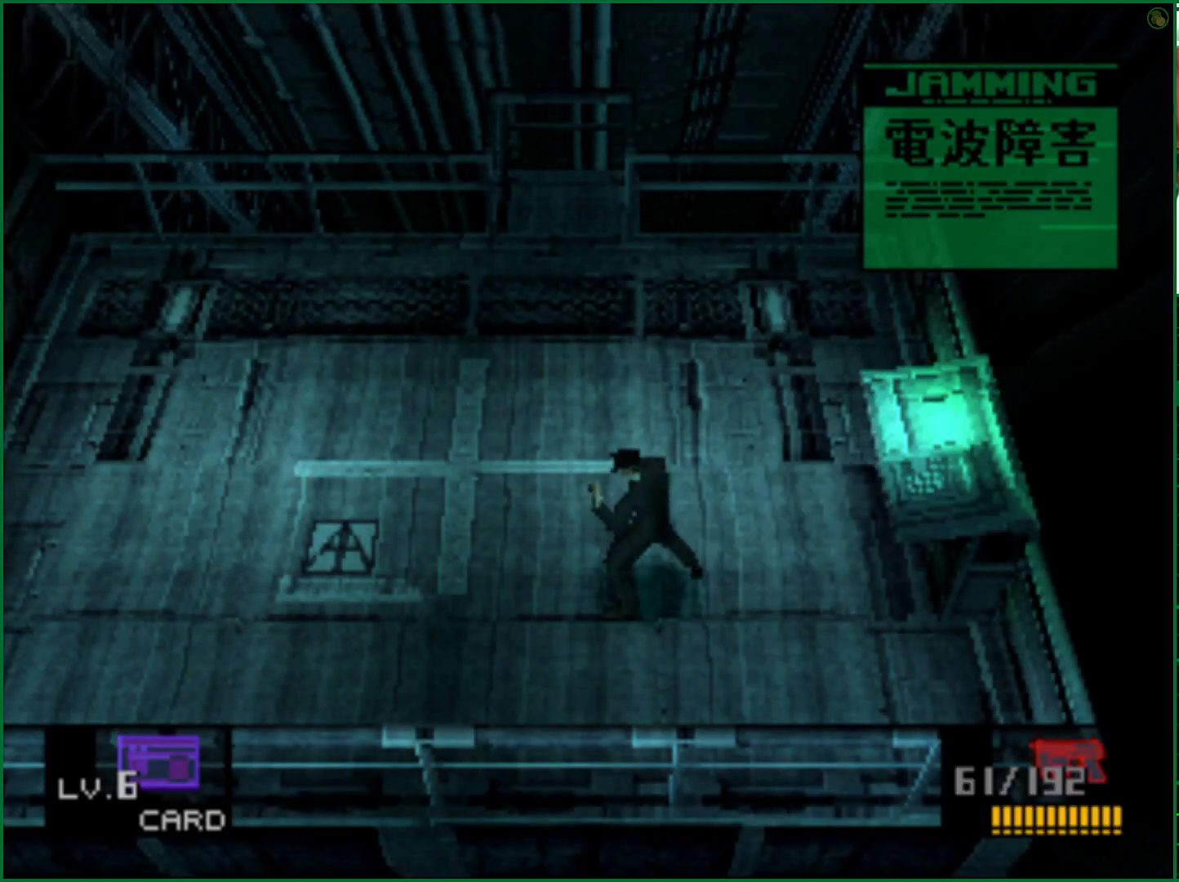
{"buttons": [], "left_stick": "center", "right_stick": "center", "events": [[33, "CIRCLE", "down"], [133, "CIRCLE", "up"], [183, "CIRCLE", "down"], [283, "CIRCLE", "up"]]}
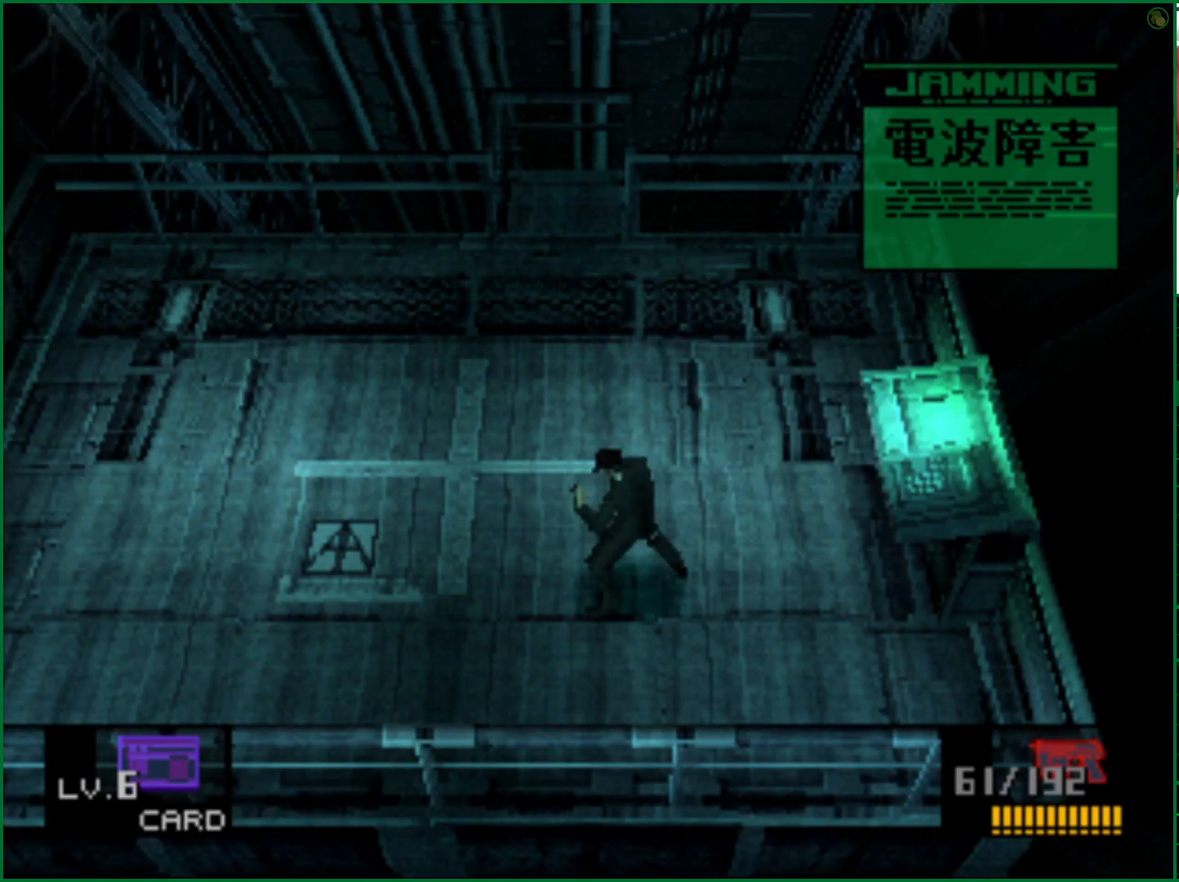
{"buttons": [], "left_stick": "center", "right_stick": "center", "events": [[50, "CIRCLE", "down"], [133, "CIRCLE", "up"], [200, "CIRCLE", "down"], [300, "CIRCLE", "up"]]}
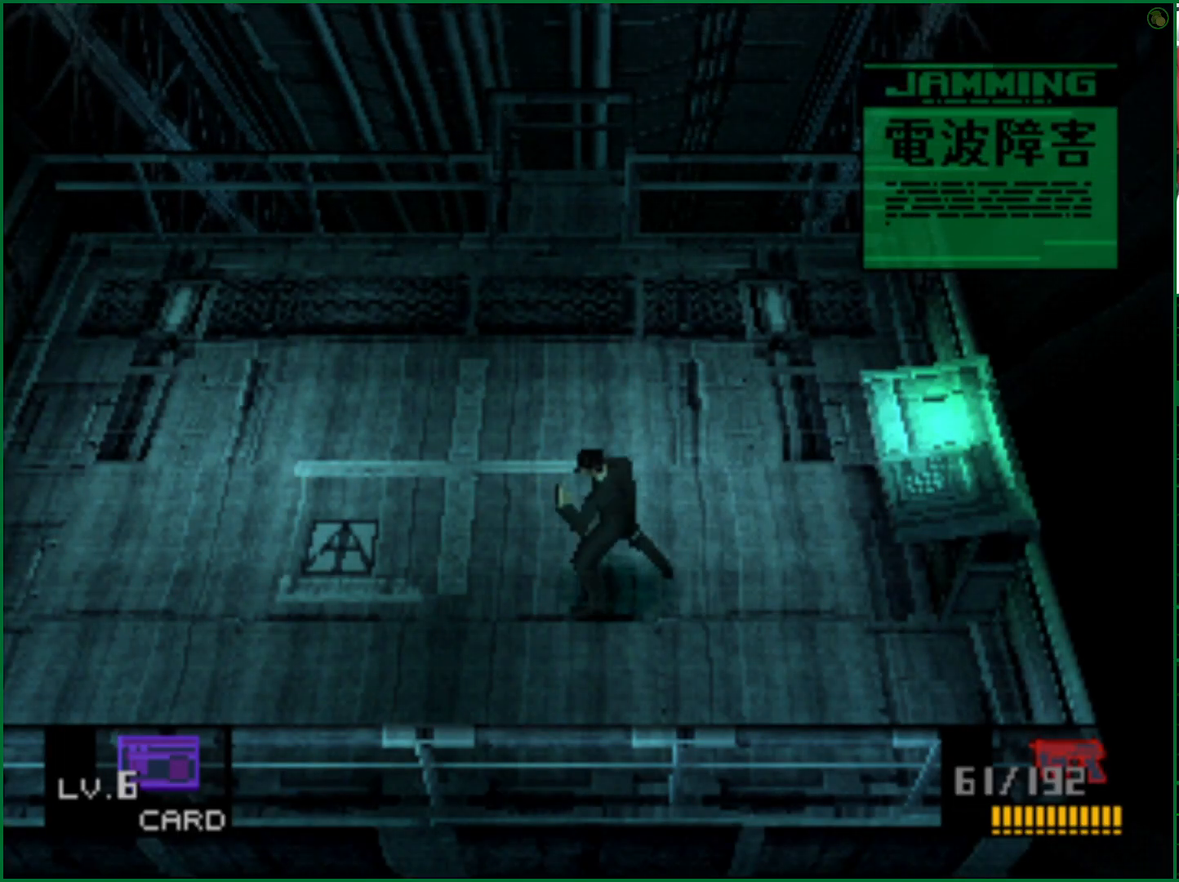
{"buttons": [], "left_stick": "center", "right_stick": "center", "events": [[50, "CIRCLE", "down"], [150, "CIRCLE", "up"], [217, "CIRCLE", "down"], [317, "CIRCLE", "up"]]}
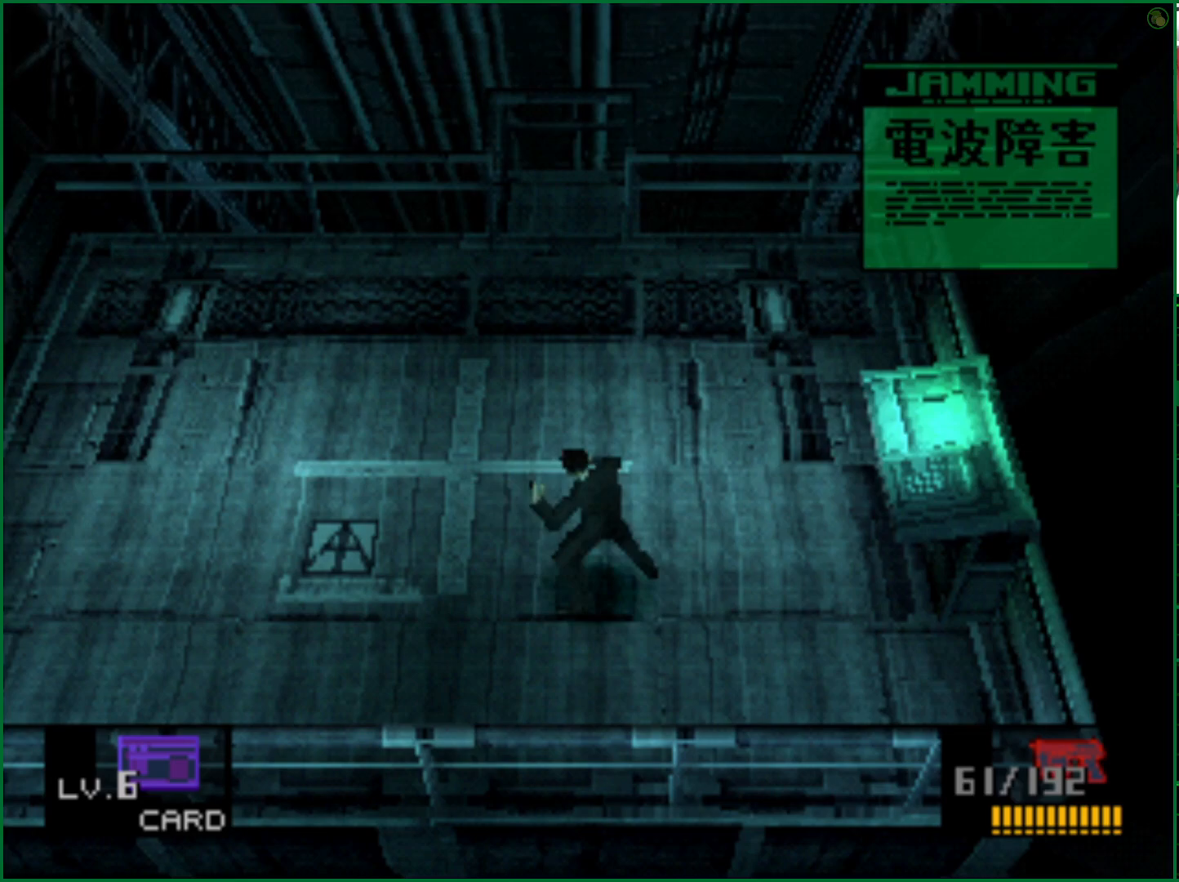
{"buttons": [], "left_stick": "center", "right_stick": "center", "events": [[67, "CIRCLE", "down"], [167, "CIRCLE", "up"], [233, "CIRCLE", "down"], [350, "CIRCLE", "up"]]}
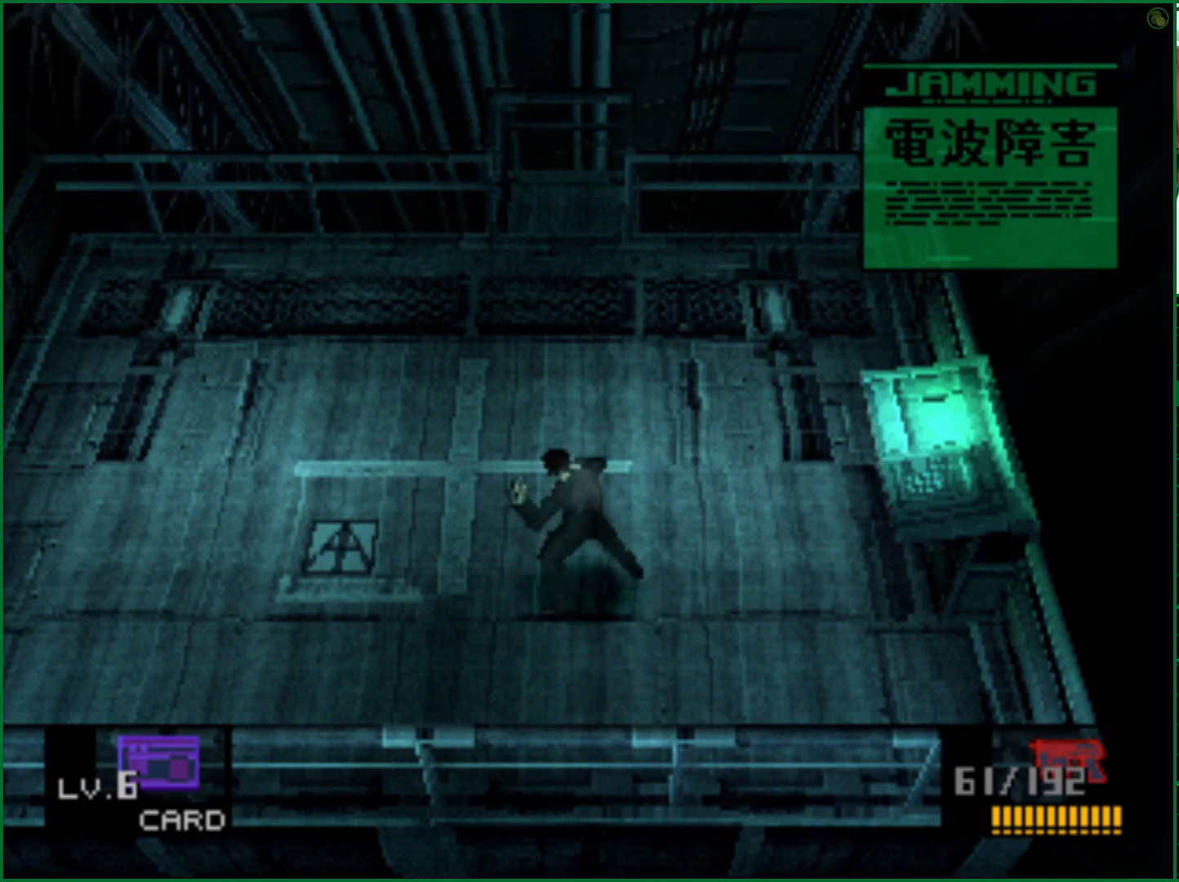
{"buttons": [], "left_stick": "center", "right_stick": "center", "events": [[100, "CIRCLE", "down"], [217, "CIRCLE", "up"], [267, "CIRCLE", "down"], [400, "CIRCLE", "up"]]}
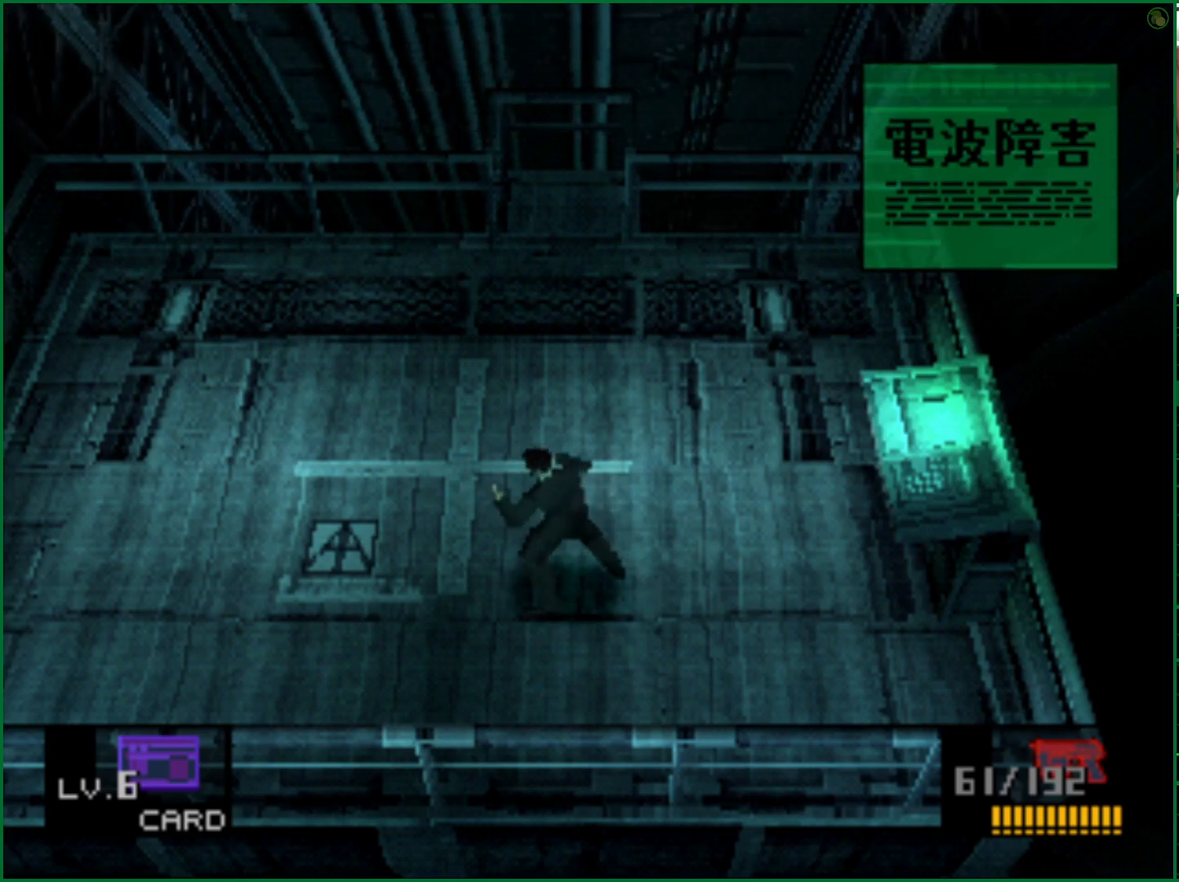
{"buttons": [], "left_stick": "center", "right_stick": "center", "events": [[150, "CIRCLE", "down"], [267, "CIRCLE", "up"], [317, "CIRCLE", "down"], [433, "CIRCLE", "up"]]}
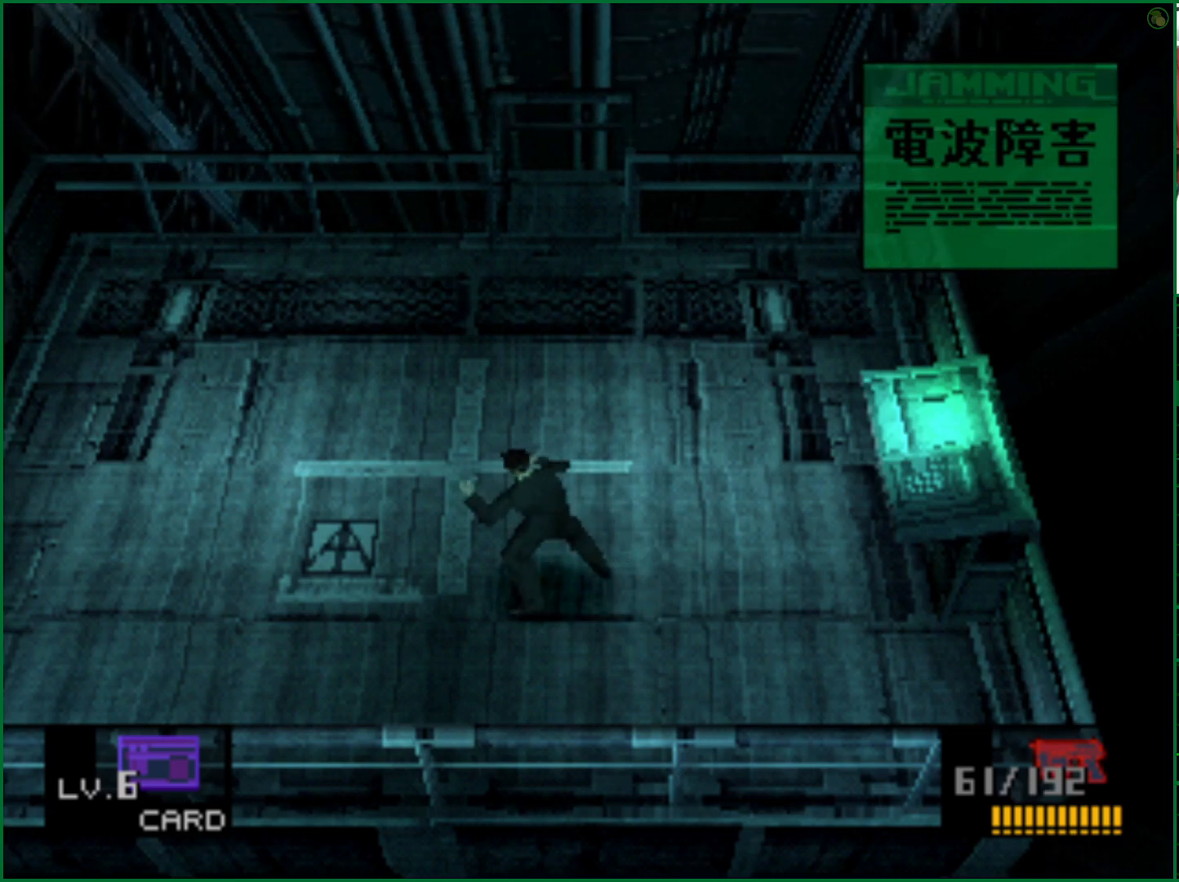
{"buttons": [], "left_stick": "center", "right_stick": "center", "events": [[183, "CIRCLE", "down"], [300, "CIRCLE", "up"], [333, "CIRCLE", "down"], [450, "CIRCLE", "up"]]}
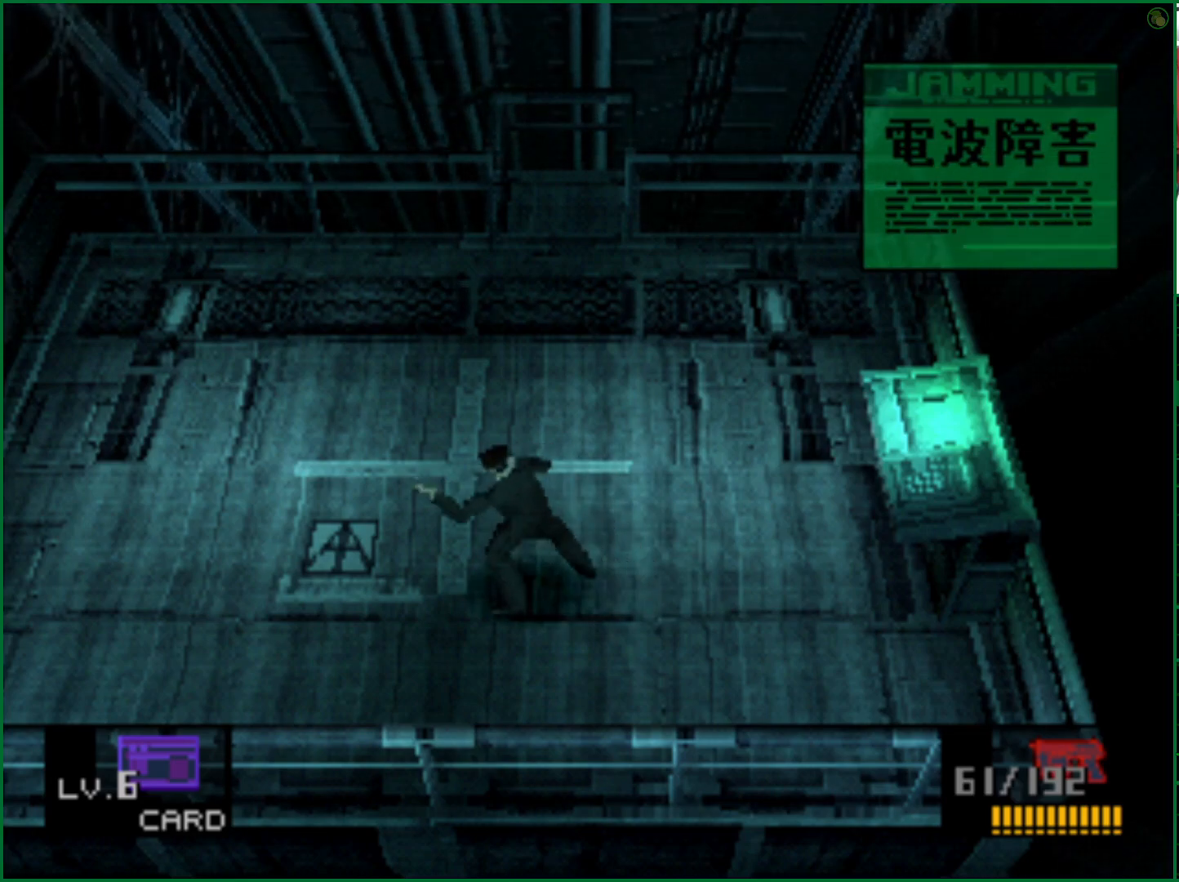
{"buttons": [], "left_stick": "center", "right_stick": "center", "events": [[183, "CIRCLE", "down"], [300, "CIRCLE", "up"], [350, "CIRCLE", "down"], [467, "CIRCLE", "up"]]}
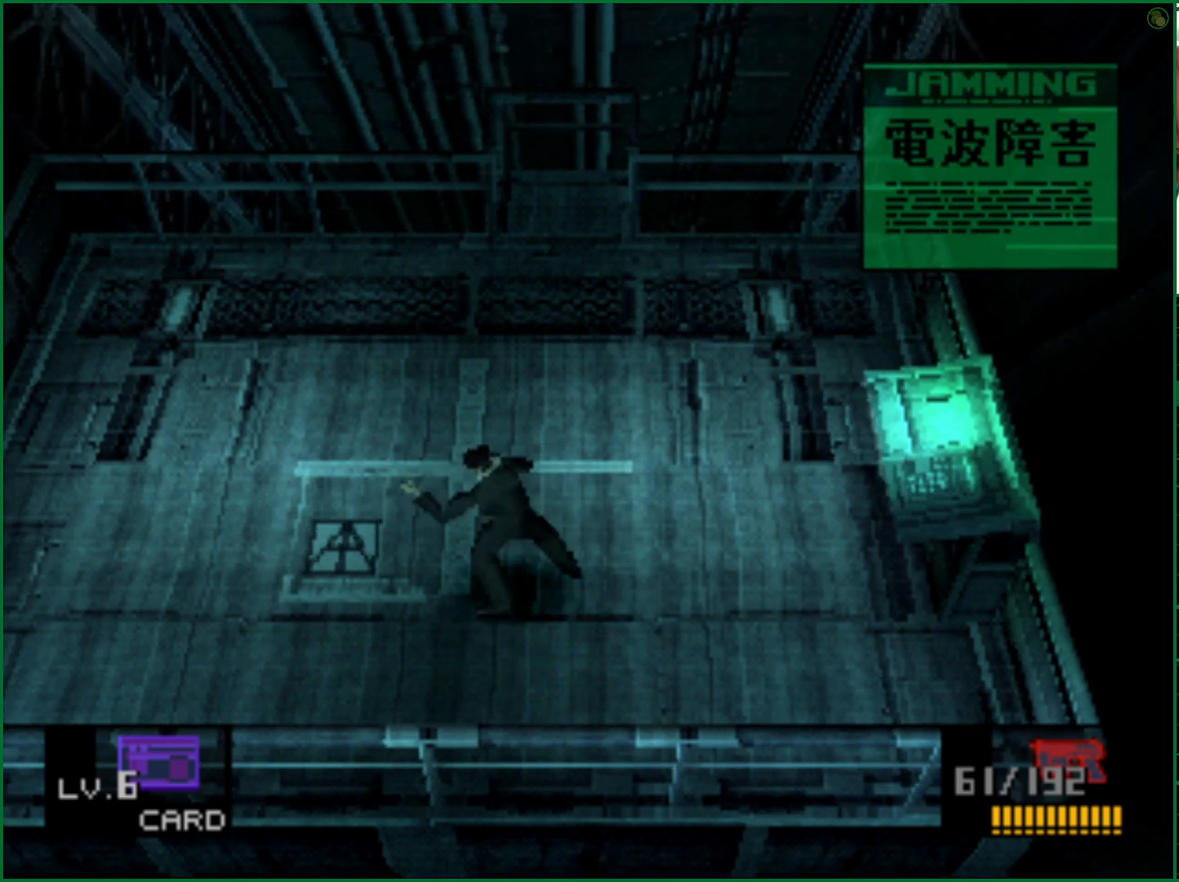
{"buttons": [], "left_stick": "center", "right_stick": "center", "events": [[200, "CIRCLE", "down"], [300, "CIRCLE", "up"], [367, "CIRCLE", "down"], [467, "CIRCLE", "up"]]}
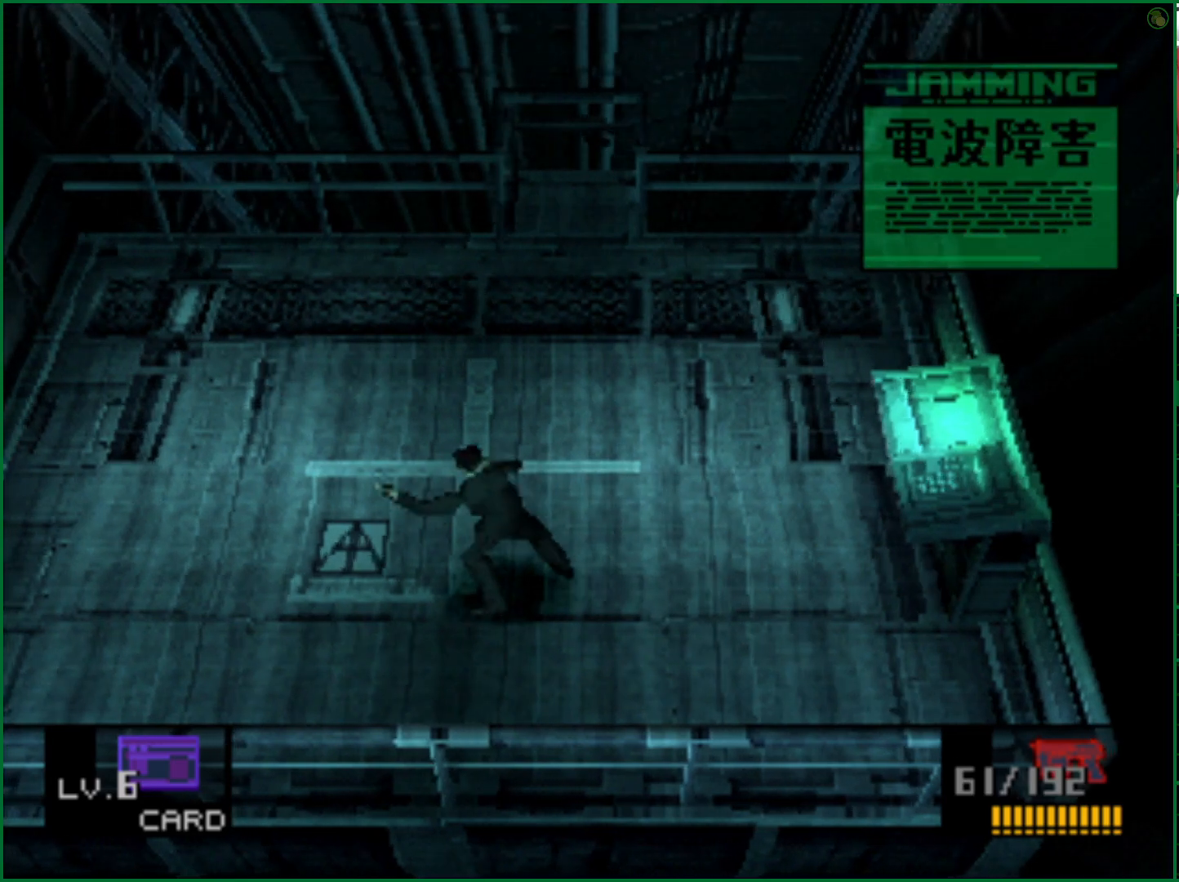
{"buttons": [], "left_stick": "center", "right_stick": "center", "events": [[200, "CIRCLE", "down"], [317, "CIRCLE", "up"], [350, "CIRCLE", "down"], [483, "CIRCLE", "up"]]}
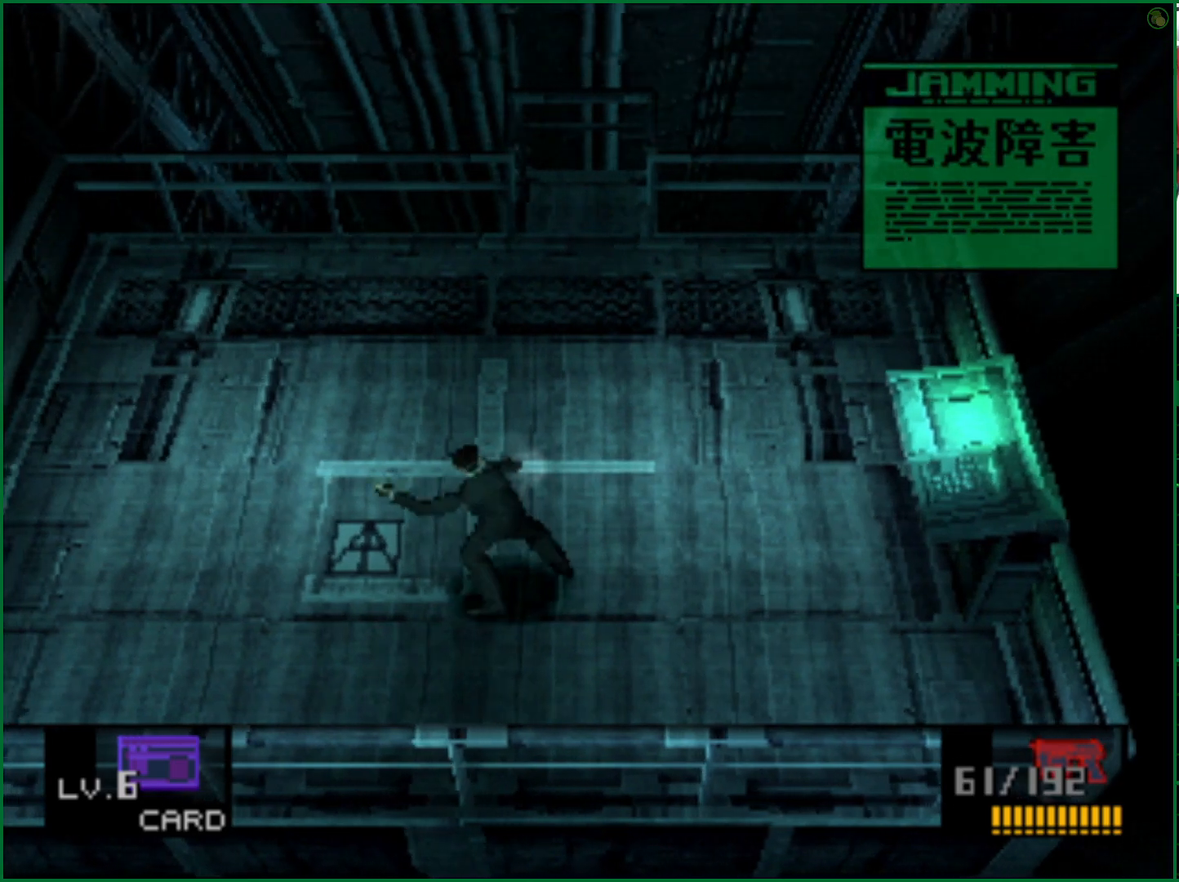
{"buttons": [], "left_stick": "center", "right_stick": "center", "events": [[217, "CIRCLE", "down"], [317, "CIRCLE", "up"], [367, "CIRCLE", "down"], [483, "CIRCLE", "up"]]}
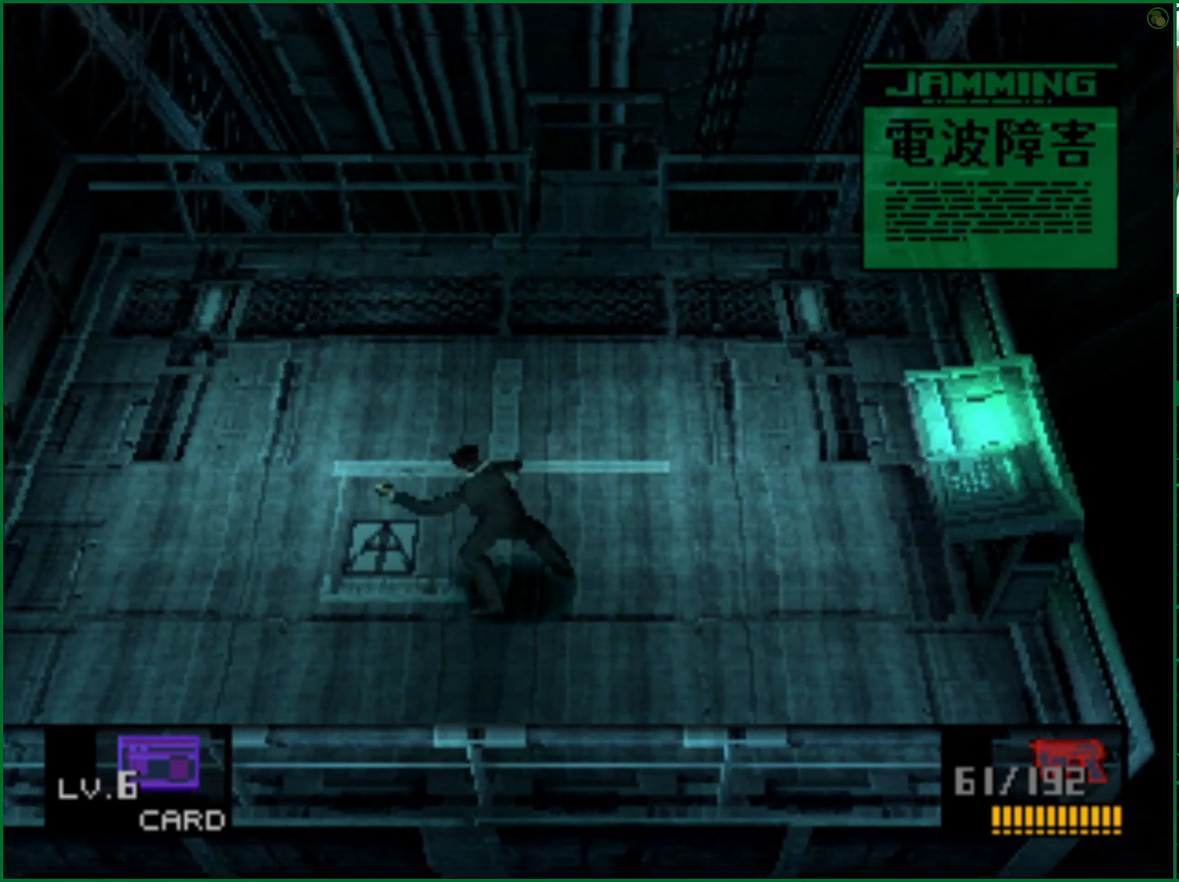
{"buttons": [], "left_stick": "center", "right_stick": "center", "events": [[233, "CIRCLE", "down"], [350, "CIRCLE", "up"], [400, "CIRCLE", "down"], [500, "CIRCLE", "up"]]}
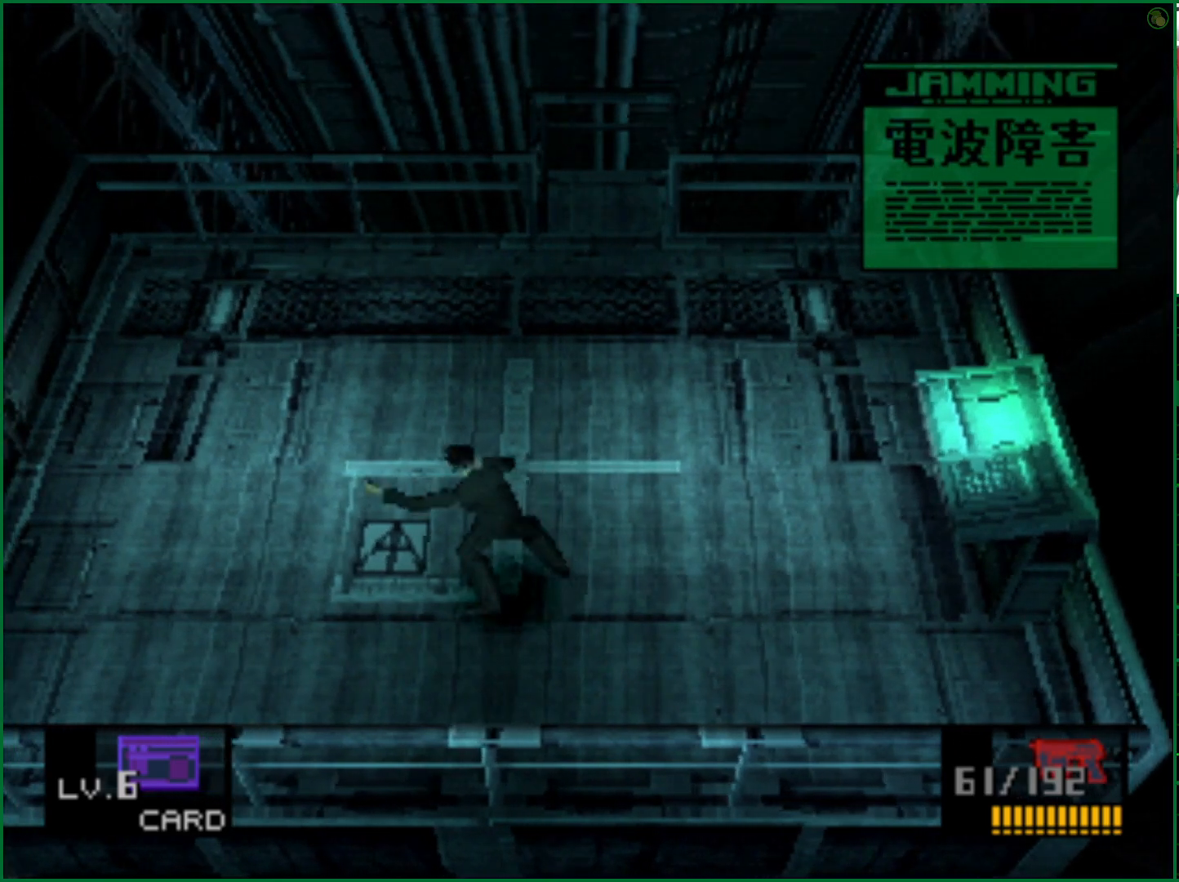
{"buttons": [], "left_stick": "center", "right_stick": "center", "events": [[217, "CIRCLE", "down"], [317, "CIRCLE", "up"], [400, "CIRCLE", "down"], [500, "CIRCLE", "up"]]}
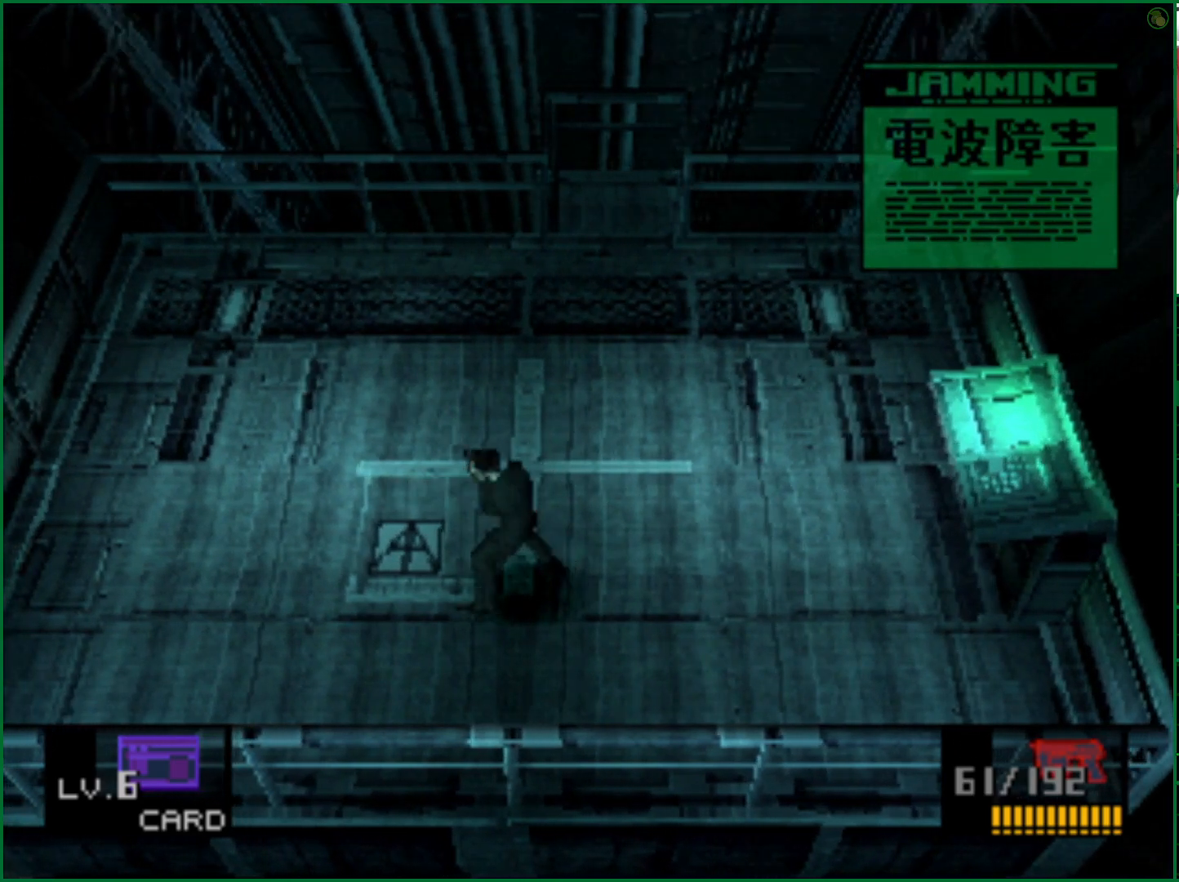
{"buttons": [], "left_stick": "center", "right_stick": "center", "events": [[217, "CIRCLE", "down"], [317, "CIRCLE", "up"], [383, "CIRCLE", "down"], [483, "CIRCLE", "up"]]}
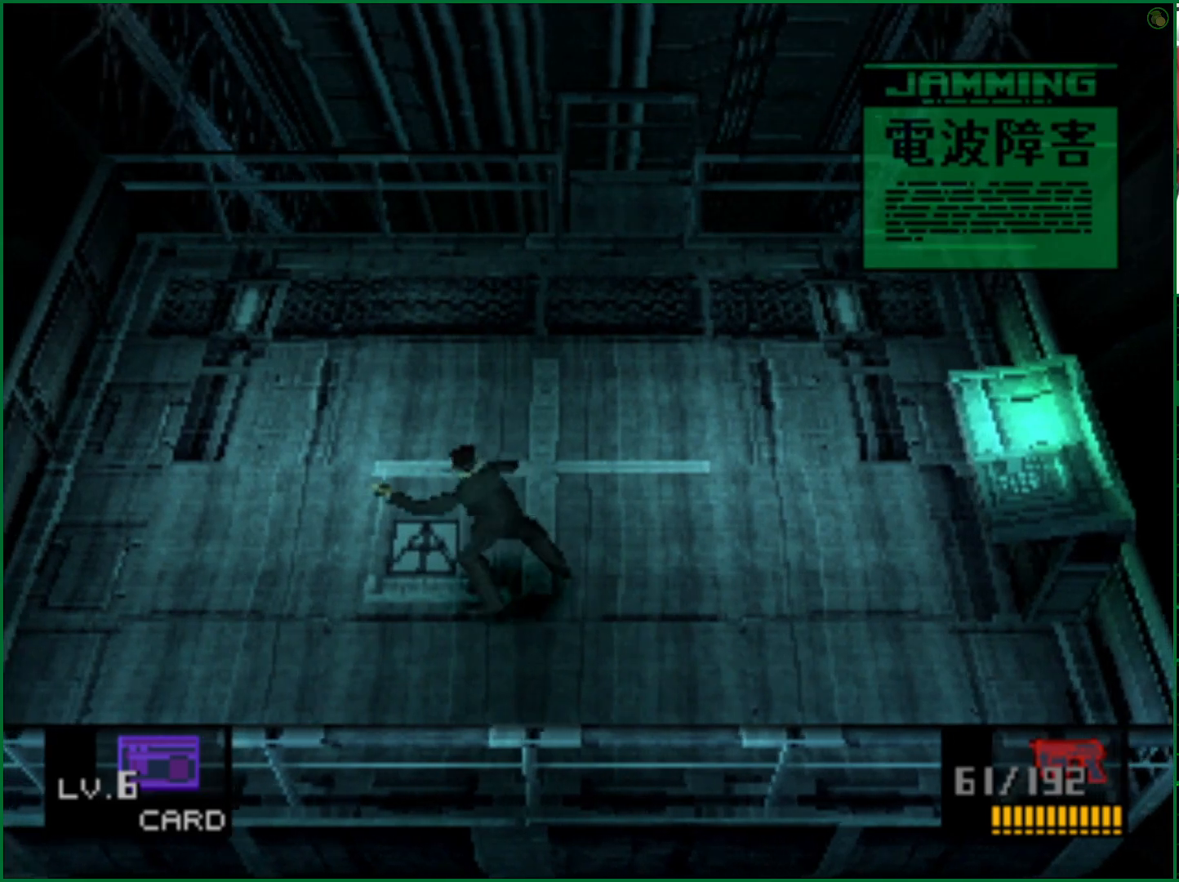
{"buttons": [], "left_stick": "center", "right_stick": "center", "events": [[217, "CIRCLE", "down"], [333, "CIRCLE", "up"], [383, "CIRCLE", "down"], [483, "CIRCLE", "up"]]}
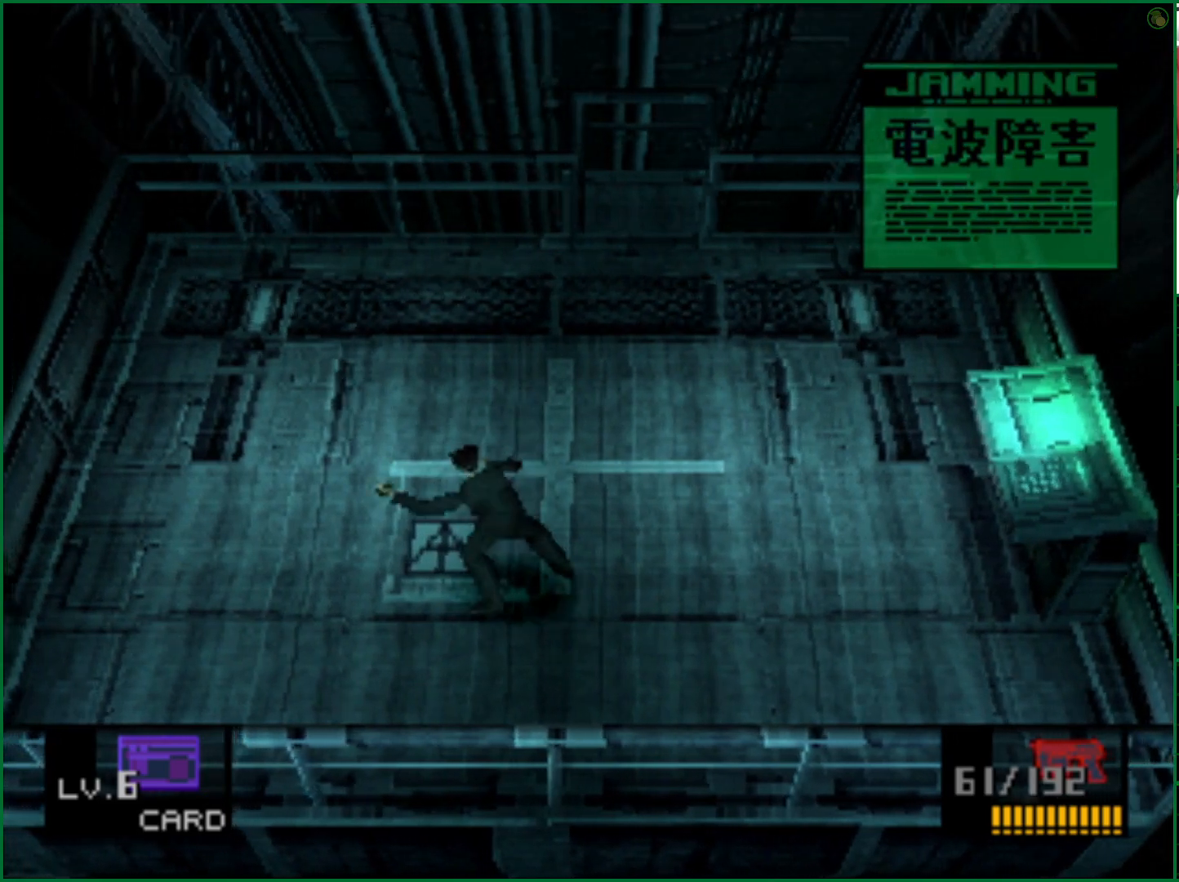
{"buttons": [], "left_stick": "center", "right_stick": "center", "events": [[217, "CIRCLE", "down"], [300, "CIRCLE", "up"], [367, "CIRCLE", "down"], [467, "CIRCLE", "up"]]}
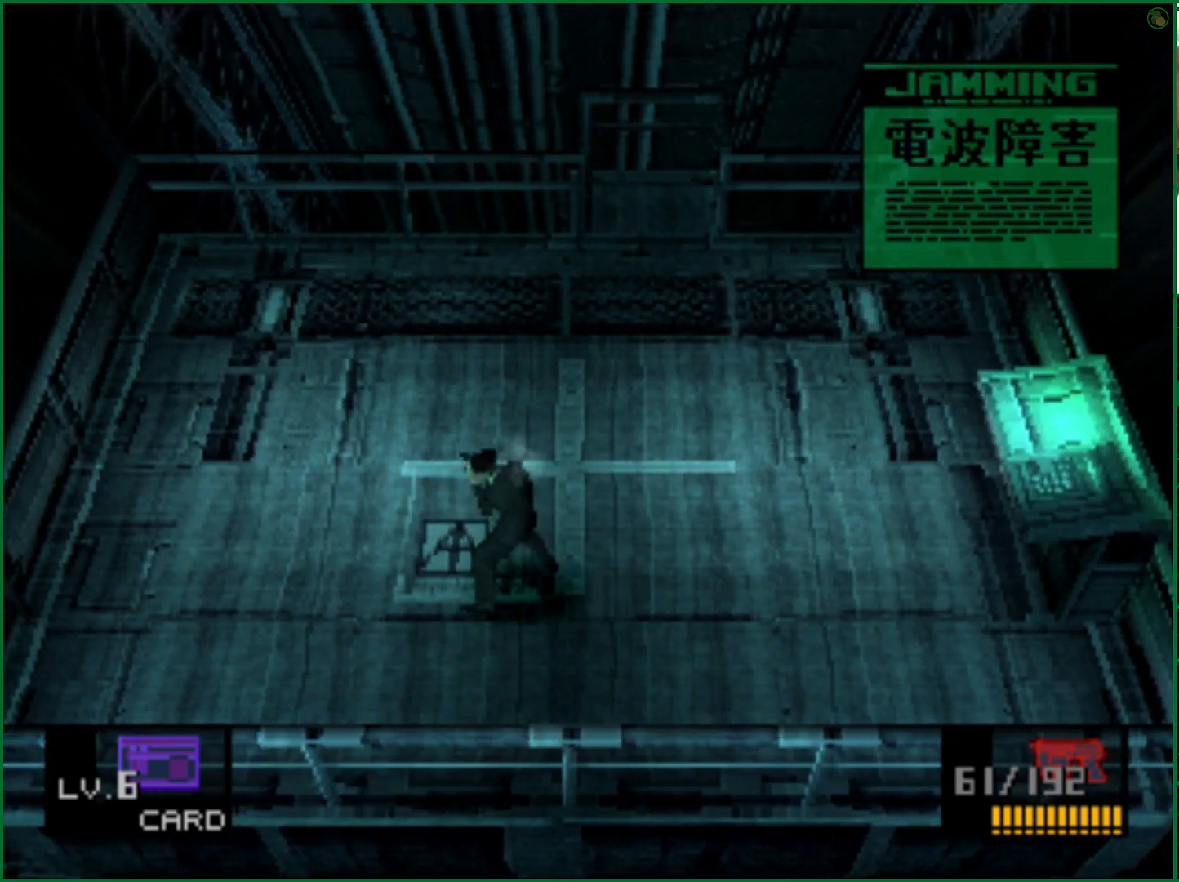
{"buttons": [], "left_stick": "center", "right_stick": "center", "events": [[150, "CIRCLE", "down"], [233, "CIRCLE", "up"], [300, "CIRCLE", "down"], [383, "CIRCLE", "up"]]}
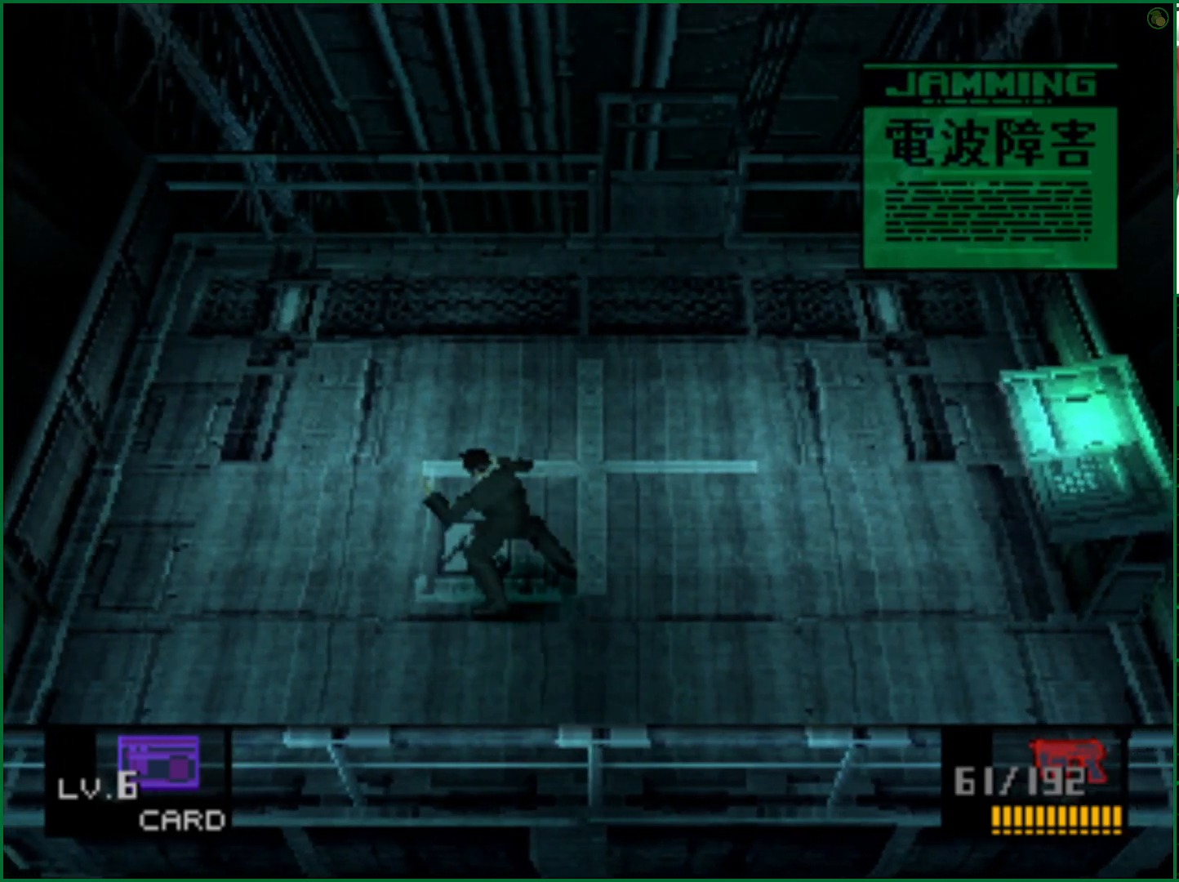
{"buttons": [], "left_stick": "center", "right_stick": "center", "events": [[167, "CIRCLE", "down"], [250, "CIRCLE", "up"], [300, "CIRCLE", "down"], [383, "CIRCLE", "up"]]}
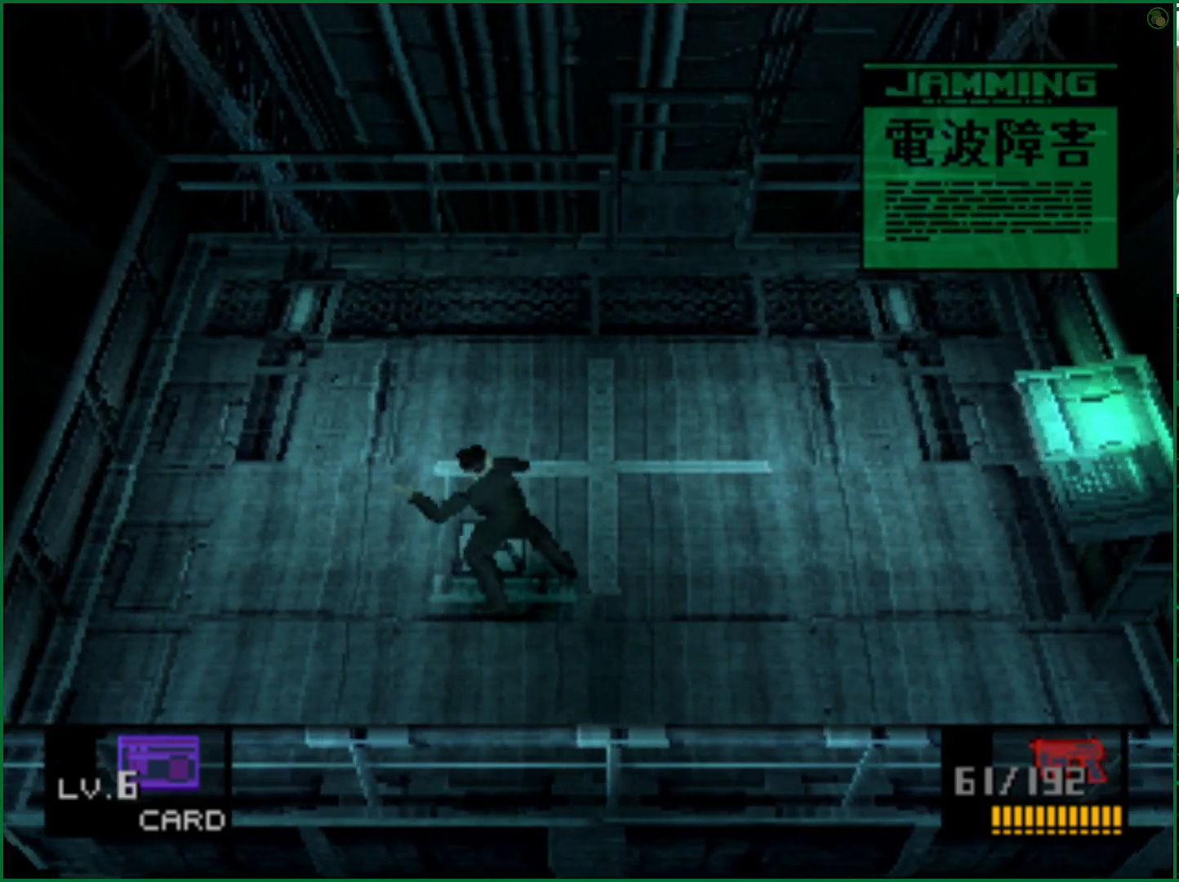
{"buttons": [], "left_stick": "center", "right_stick": "center", "events": [[167, "CIRCLE", "down"], [283, "CIRCLE", "up"], [333, "CIRCLE", "down"], [433, "CIRCLE", "up"]]}
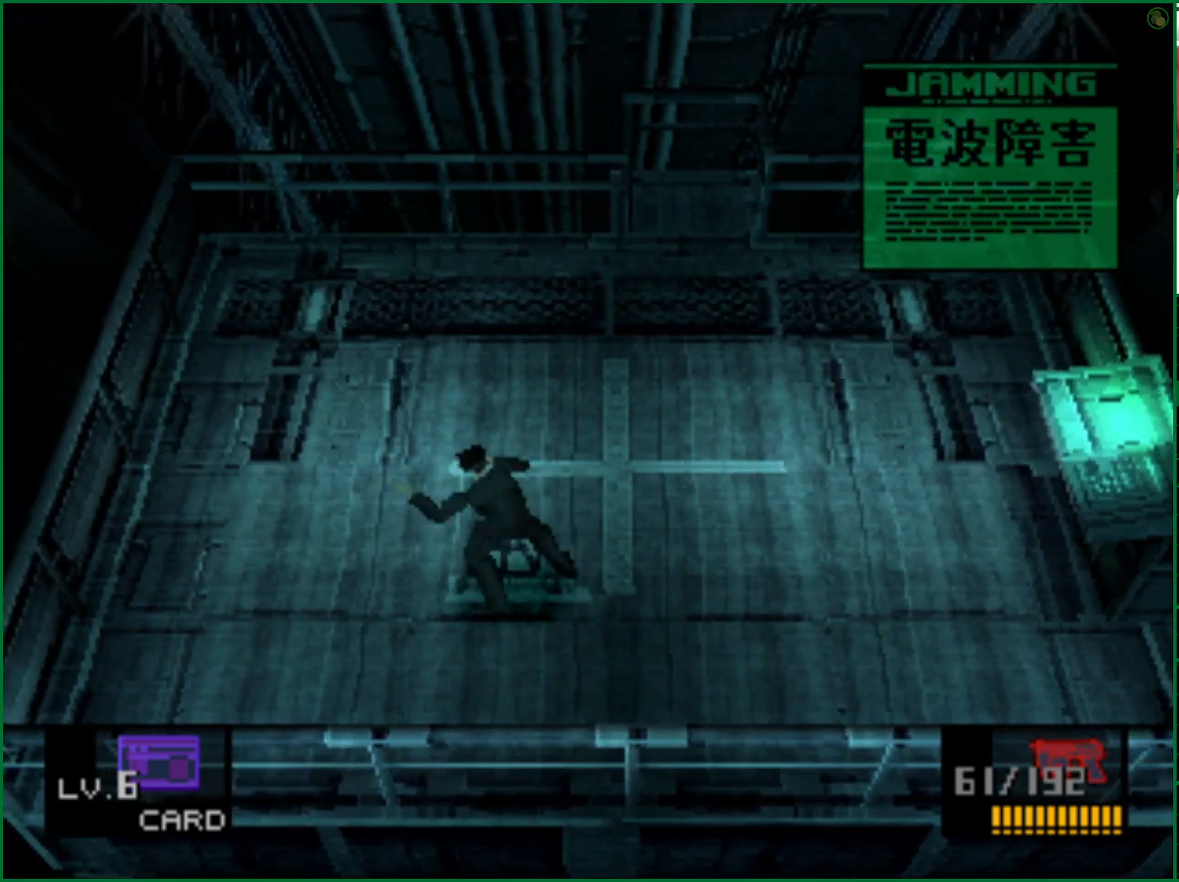
{"buttons": [], "left_stick": "center", "right_stick": "center", "events": []}